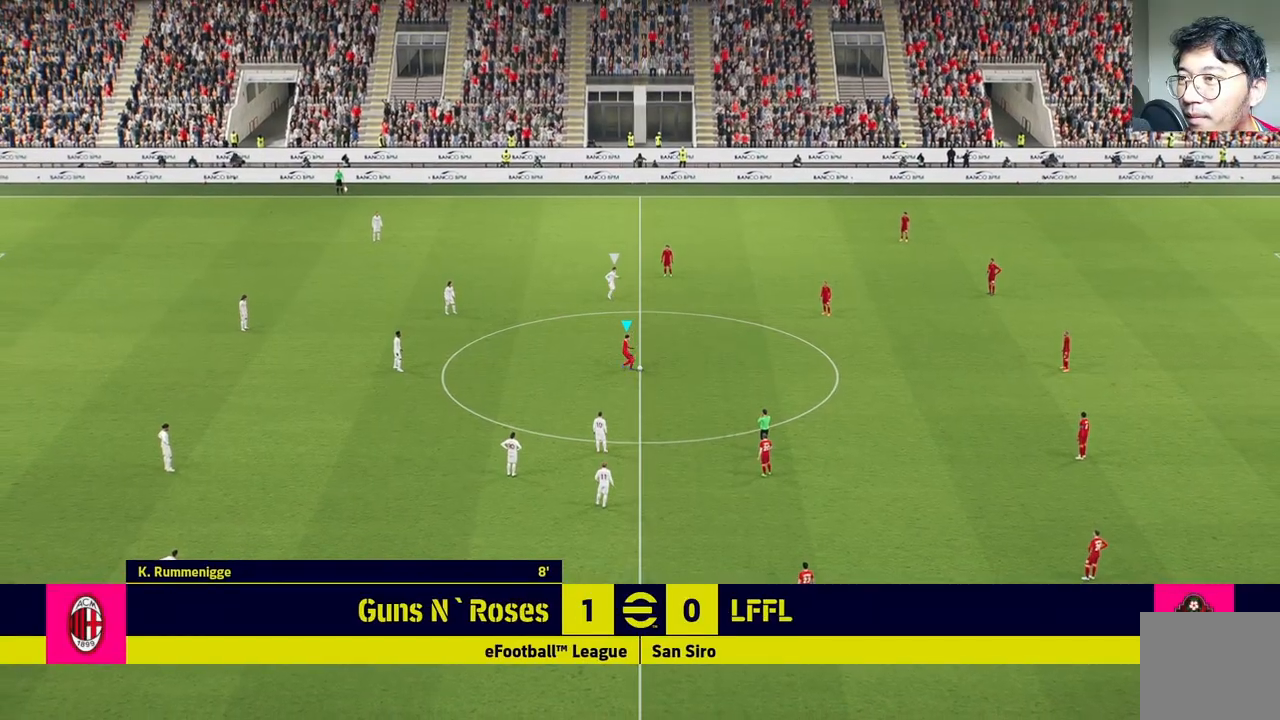
Gameplay with a controller (PlayStation layout); each line is a JSON object with the inputs held at the frame after it. "events" lists button and stick changes between this image and that frame as [ms after this image, input, new state], when the widget could be followed in between.
{"buttons": [], "left_stick": "down-left", "right_stick": "center", "events": [[250, "left_stick", "down-left"]]}
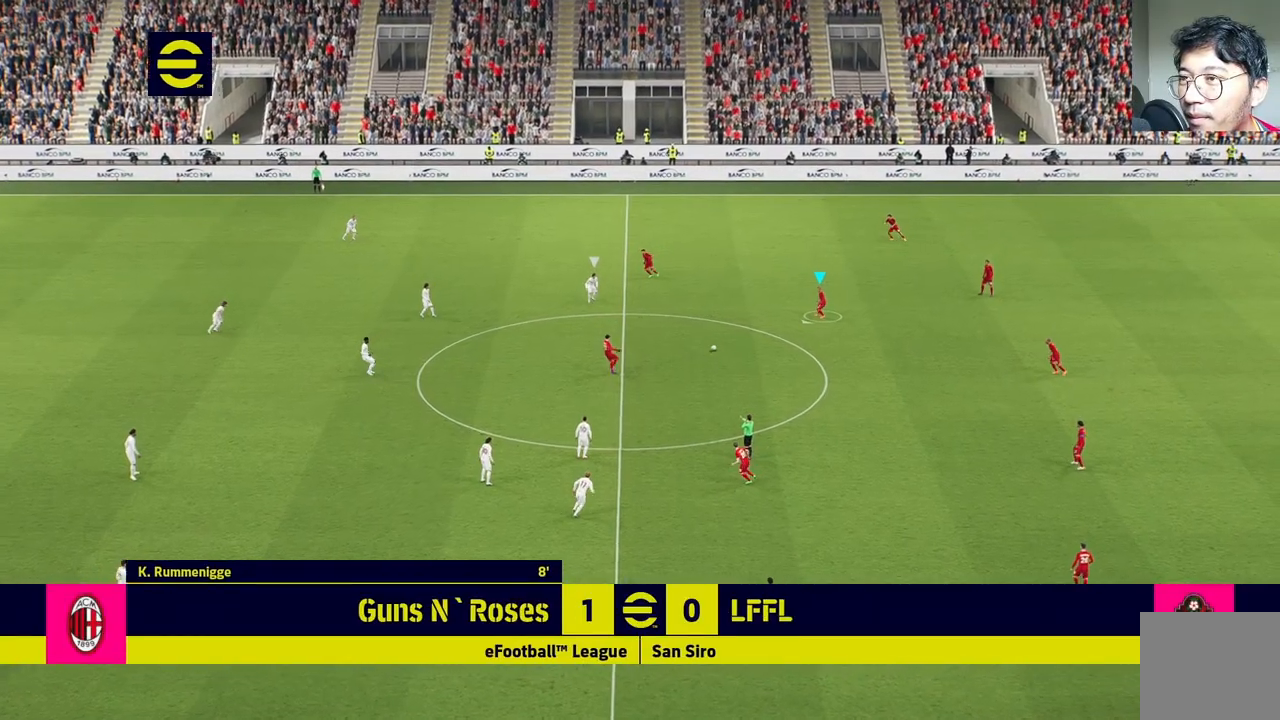
{"buttons": [], "left_stick": "center", "right_stick": "center", "events": [[133, "CROSS", "down"], [150, "left_stick", "down-right"], [267, "CROSS", "up"], [467, "left_stick", "center"]]}
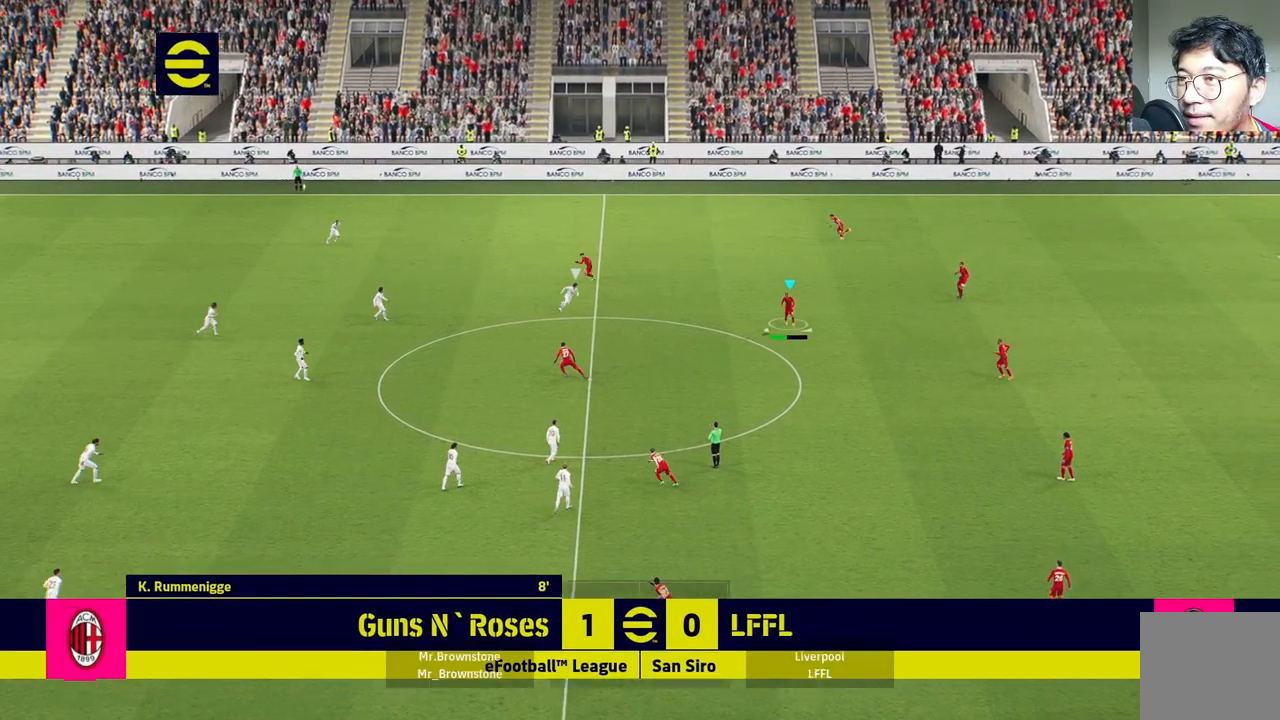
{"buttons": [], "left_stick": "left", "right_stick": "center", "events": [[283, "left_stick", "left"]]}
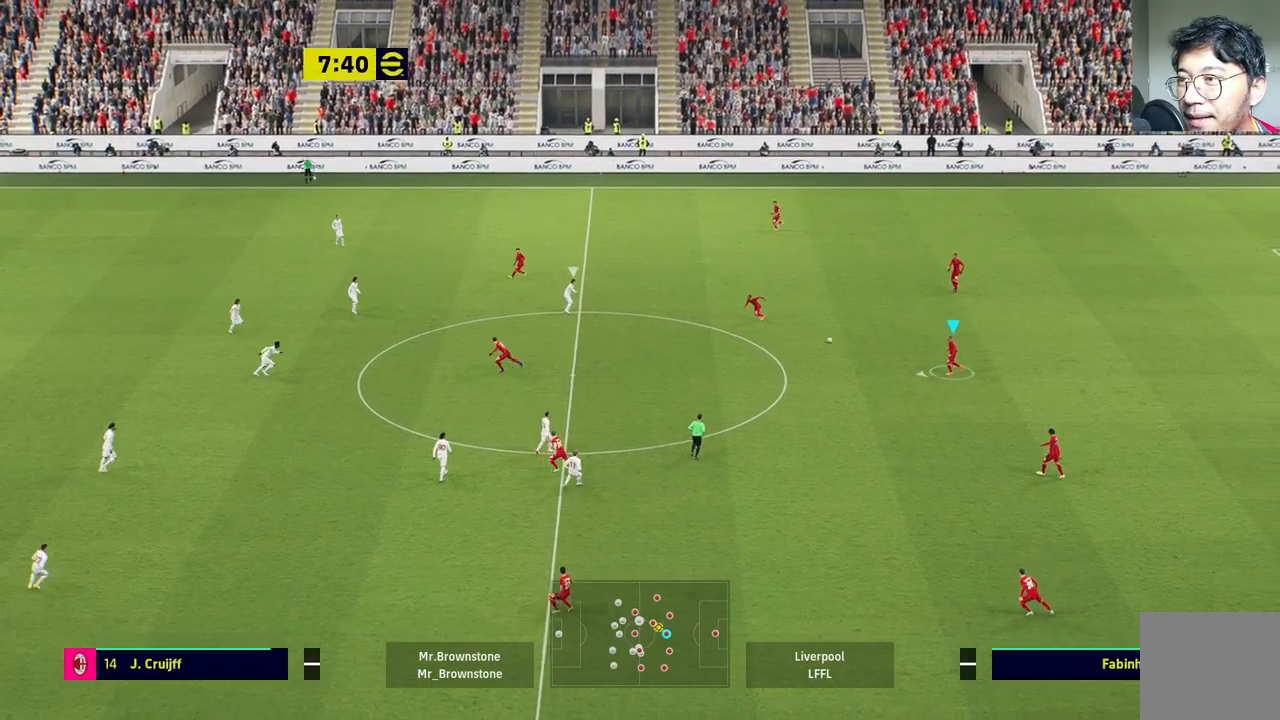
{"buttons": [], "left_stick": "down-left", "right_stick": "center", "events": [[150, "left_stick", "down-left"]]}
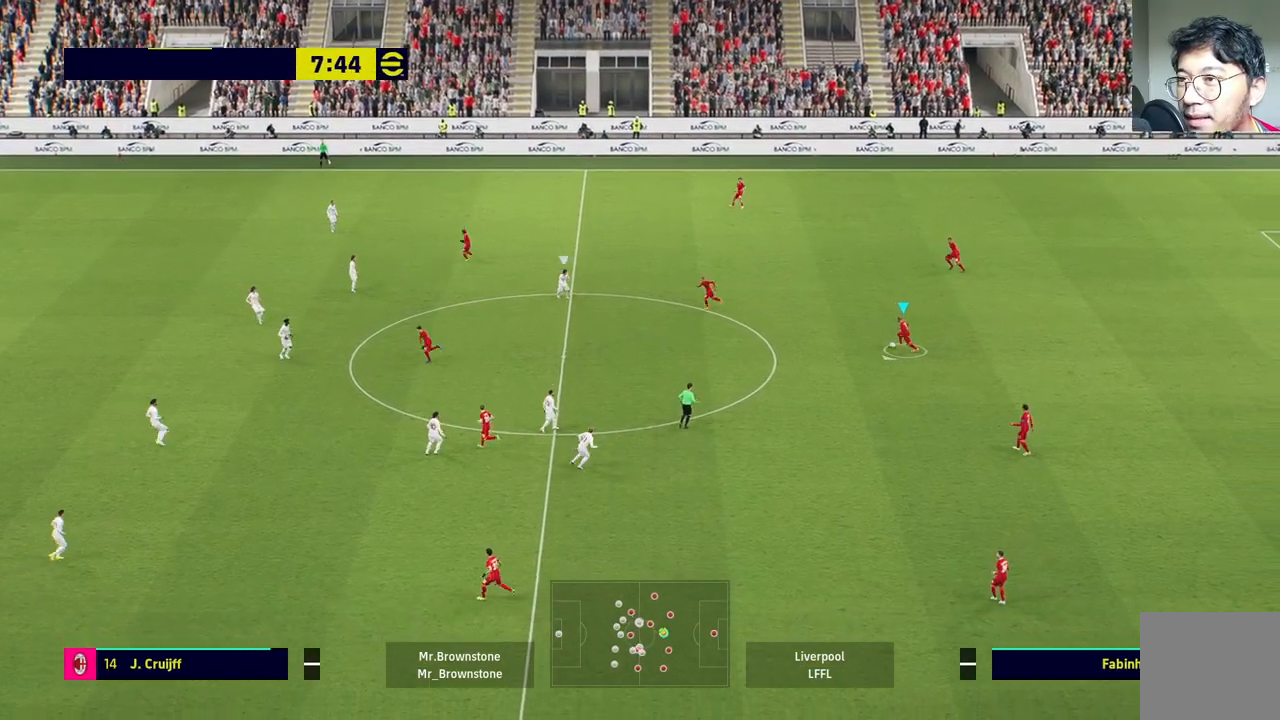
{"buttons": ["CROSS"], "left_stick": "down", "right_stick": "center", "events": [[200, "left_stick", "down"], [483, "CROSS", "down"]]}
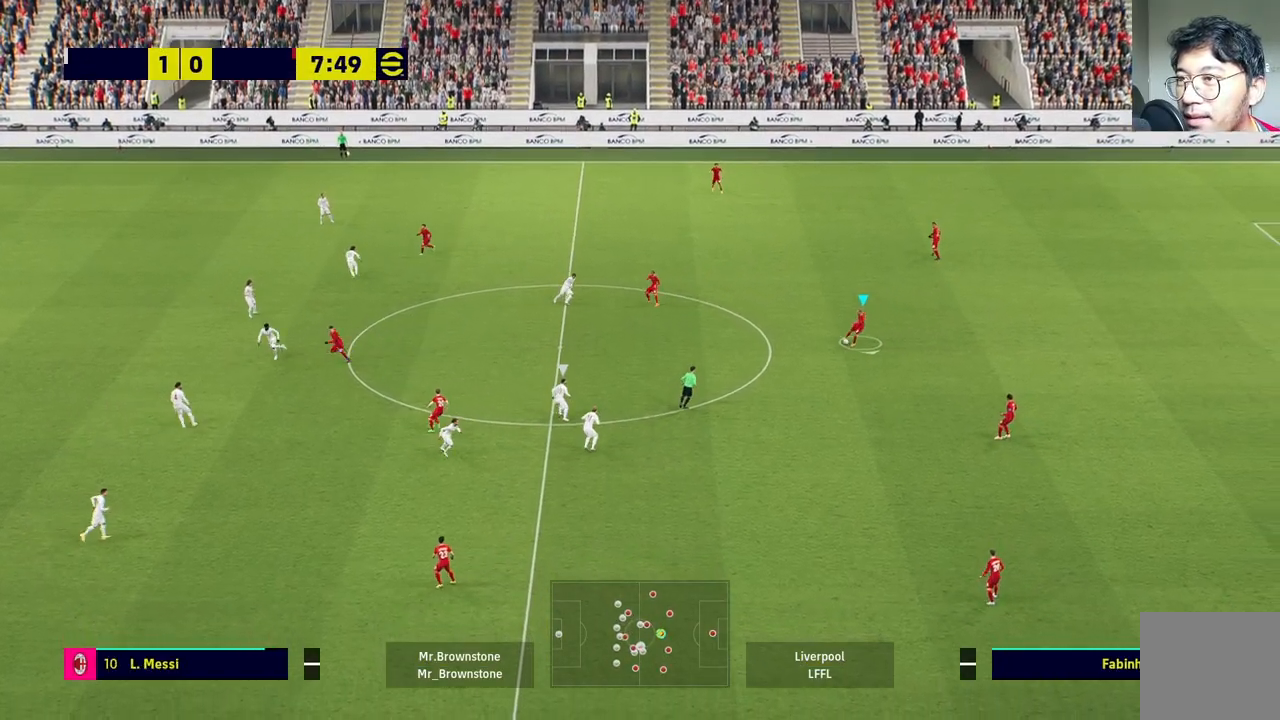
{"buttons": [], "left_stick": "center", "right_stick": "center", "events": [[150, "CROSS", "up"], [400, "left_stick", "center"]]}
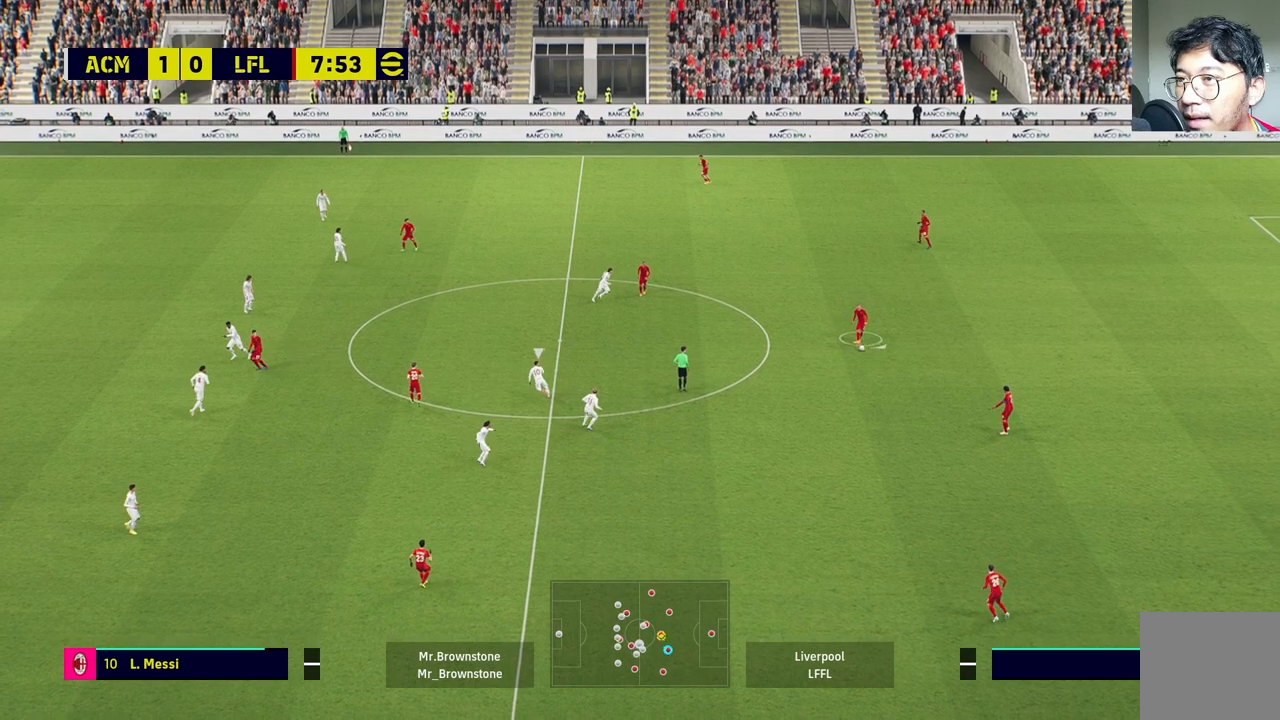
{"buttons": [], "left_stick": "down-left", "right_stick": "center", "events": [[167, "left_stick", "left"], [500, "left_stick", "down-left"]]}
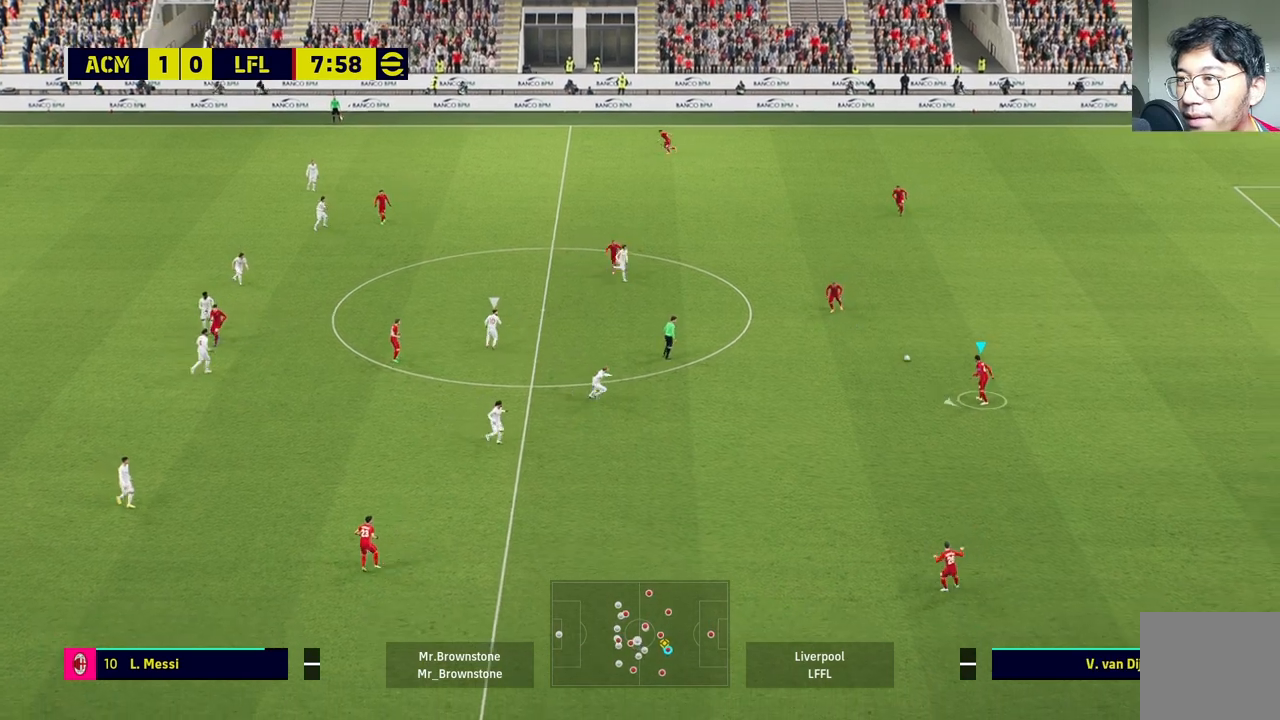
{"buttons": [], "left_stick": "down-left", "right_stick": "center", "events": []}
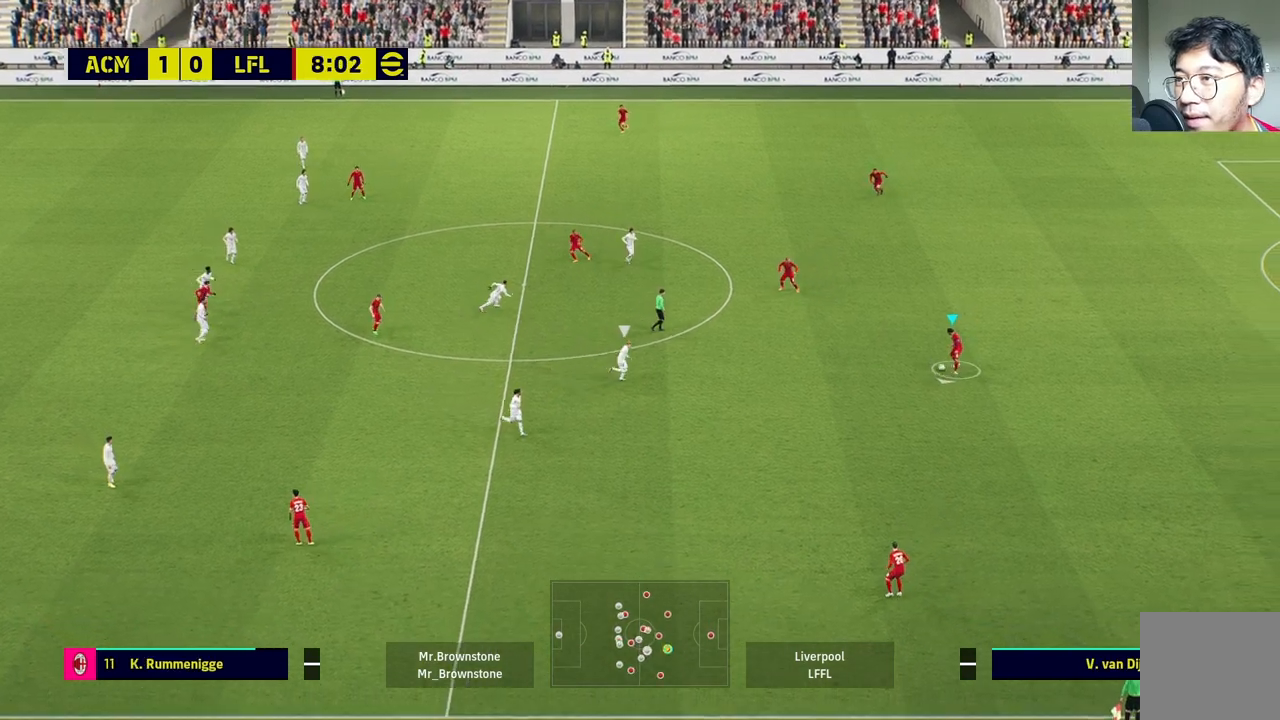
{"buttons": [], "left_stick": "down-left", "right_stick": "center", "events": [[33, "CROSS", "down"], [233, "CROSS", "up"]]}
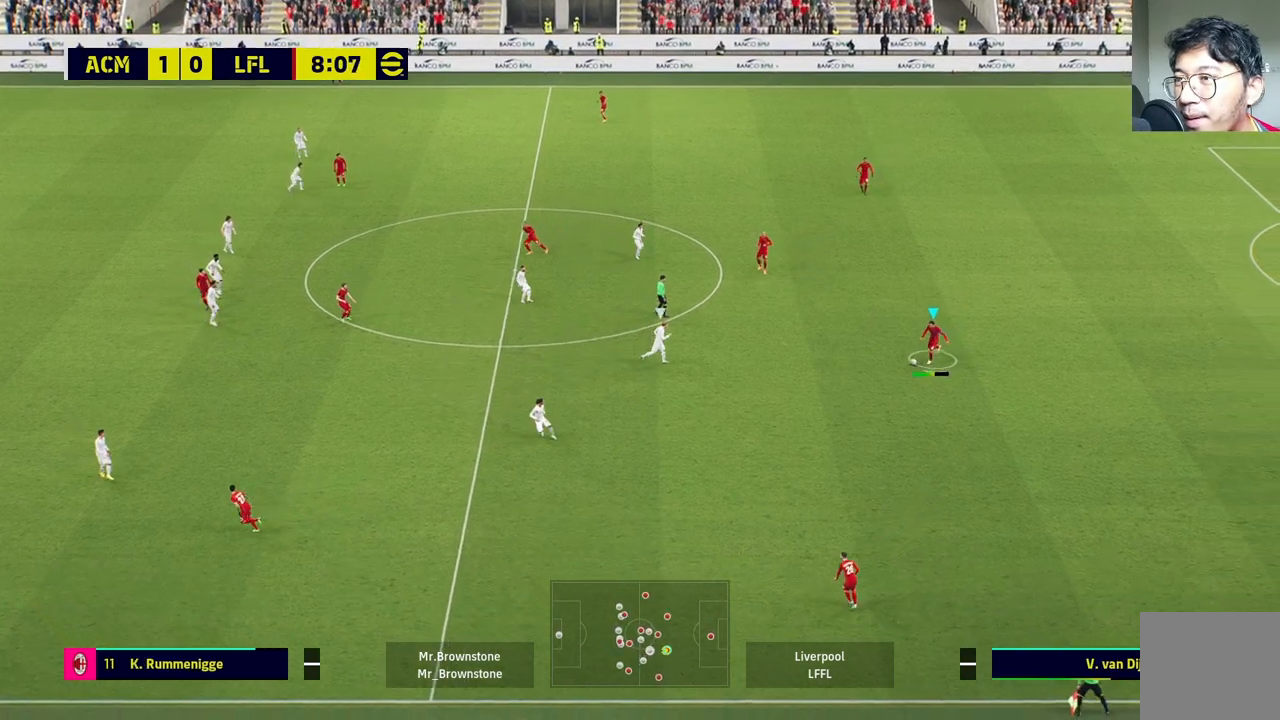
{"buttons": [], "left_stick": "center", "right_stick": "center", "events": [[17, "left_stick", "center"]]}
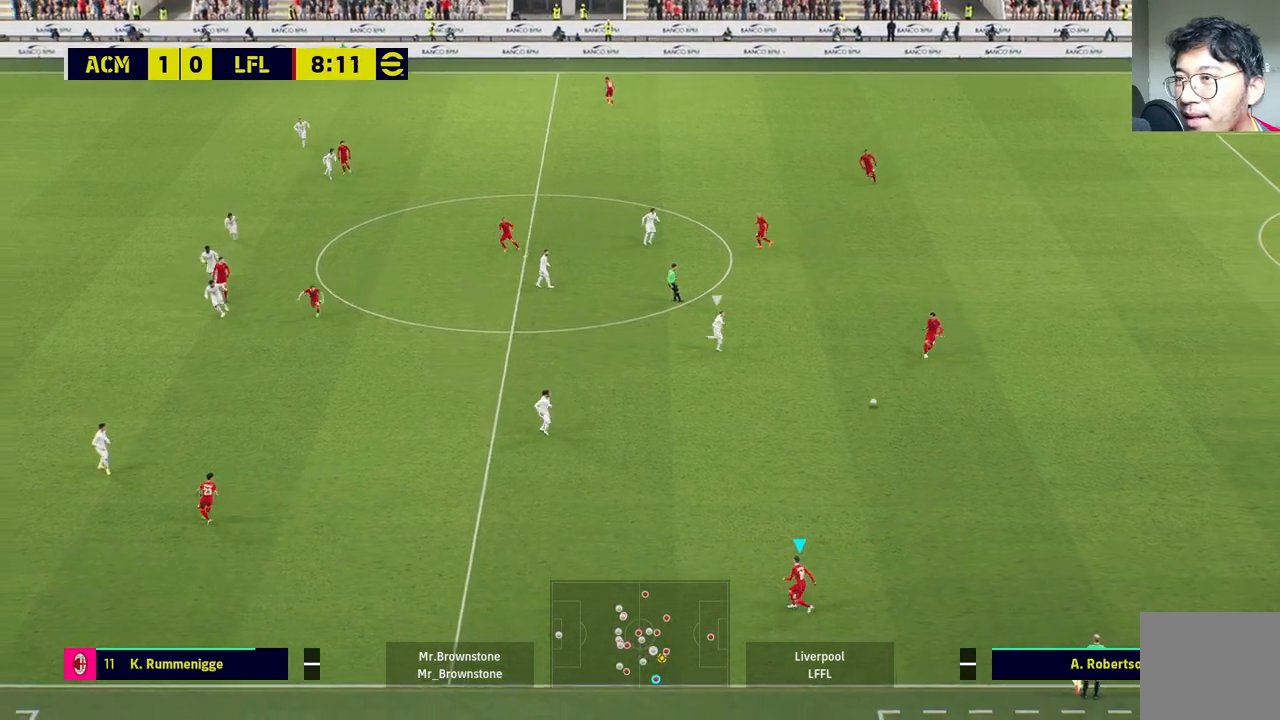
{"buttons": [], "left_stick": "left", "right_stick": "center", "events": [[333, "left_stick", "left"]]}
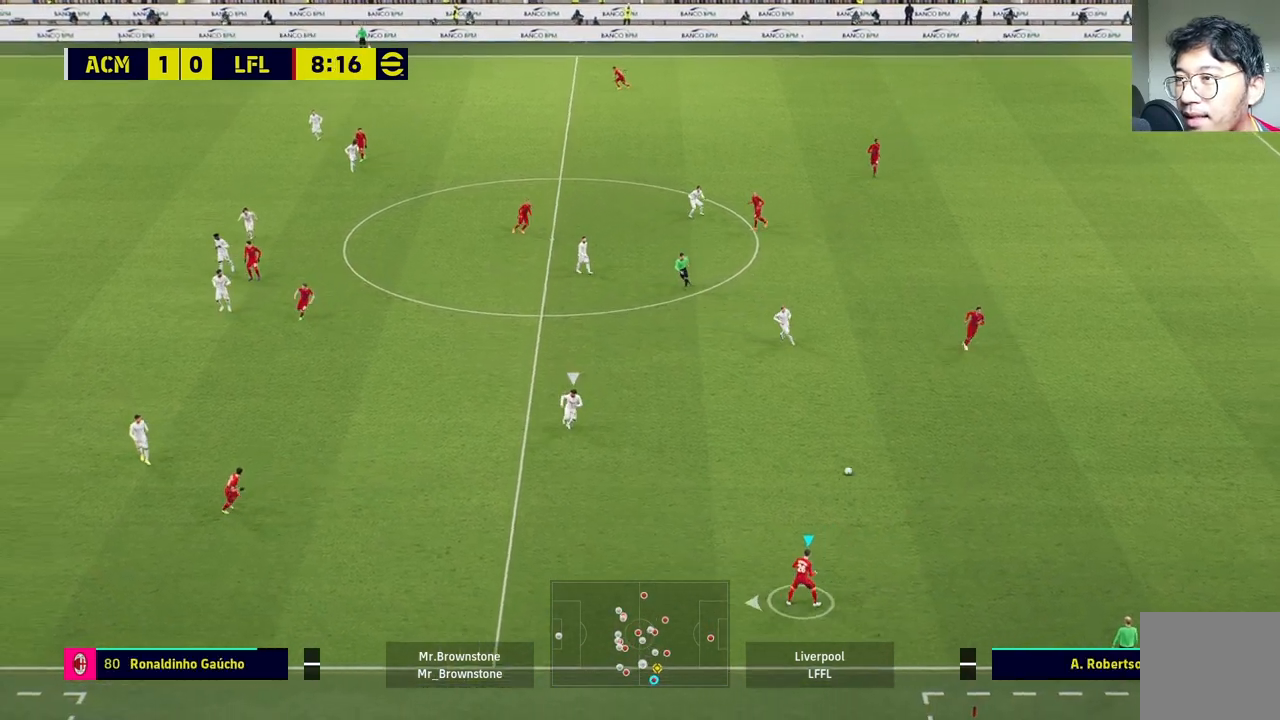
{"buttons": ["L1"], "left_stick": "left", "right_stick": "center", "events": [[283, "L1", "down"], [300, "CROSS", "down"], [433, "CROSS", "up"]]}
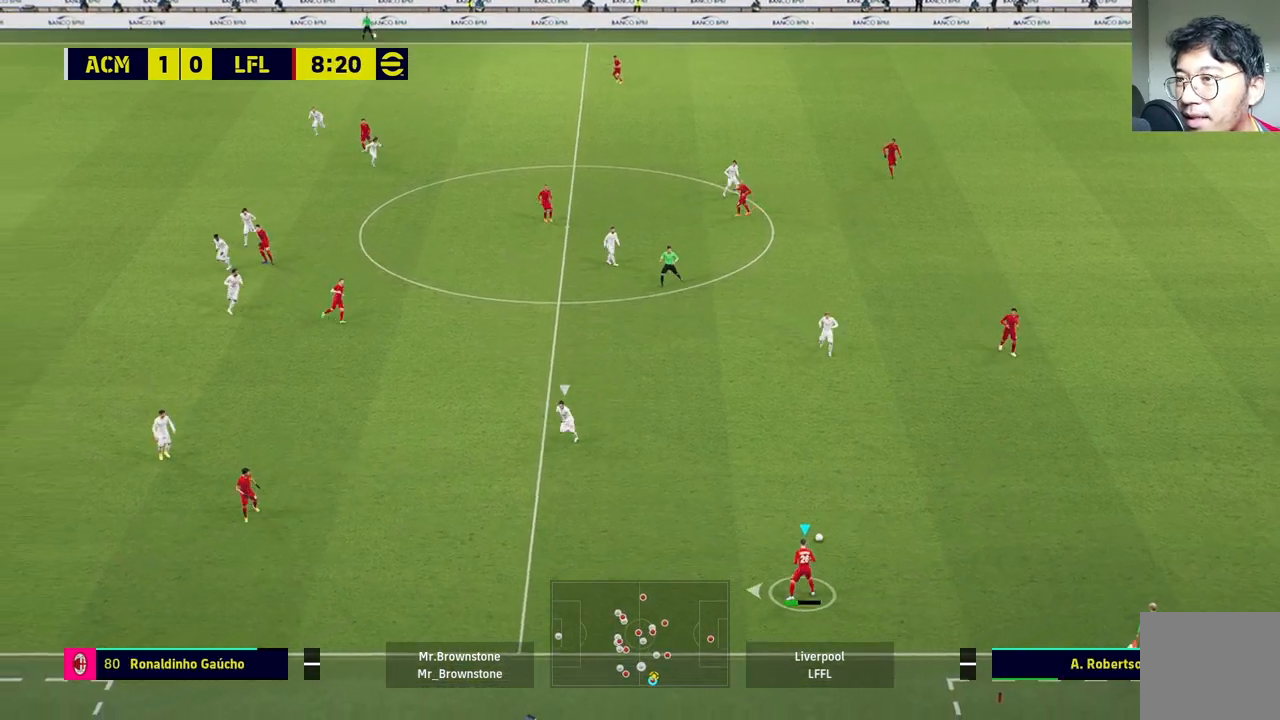
{"buttons": [], "left_stick": "center", "right_stick": "center", "events": [[217, "L1", "up"], [317, "left_stick", "center"]]}
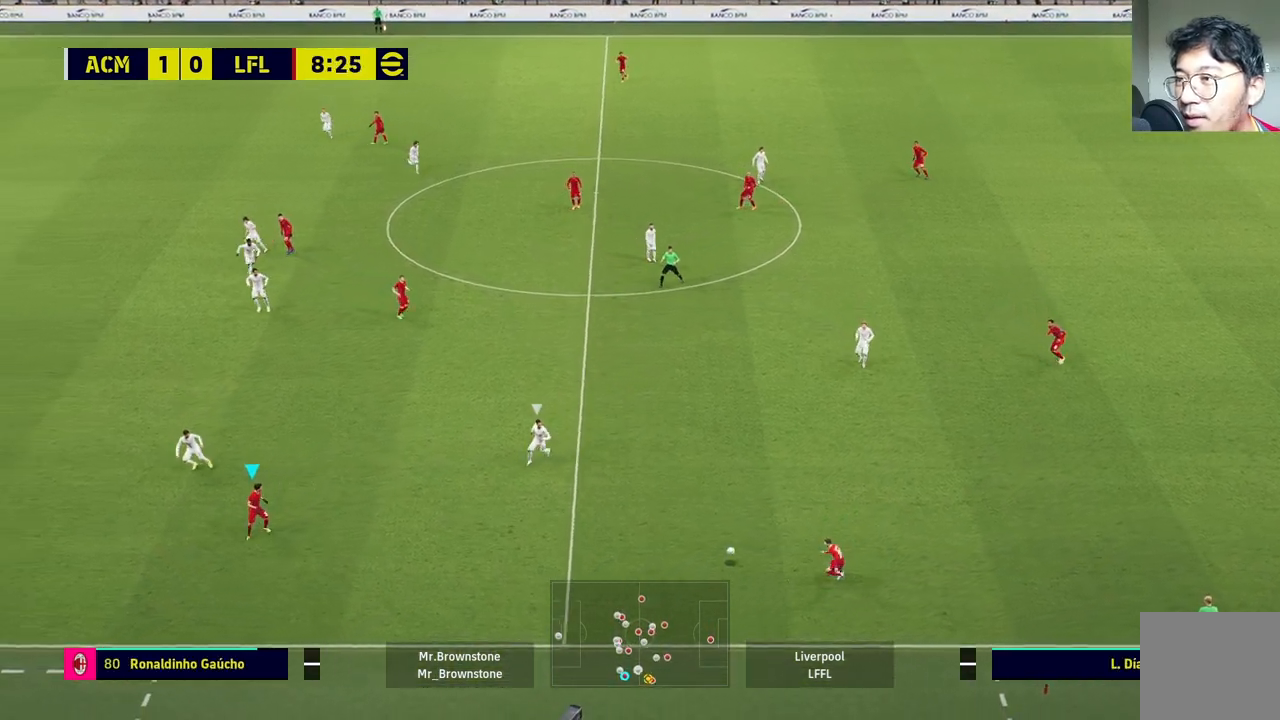
{"buttons": [], "left_stick": "up", "right_stick": "center", "events": [[433, "left_stick", "up"]]}
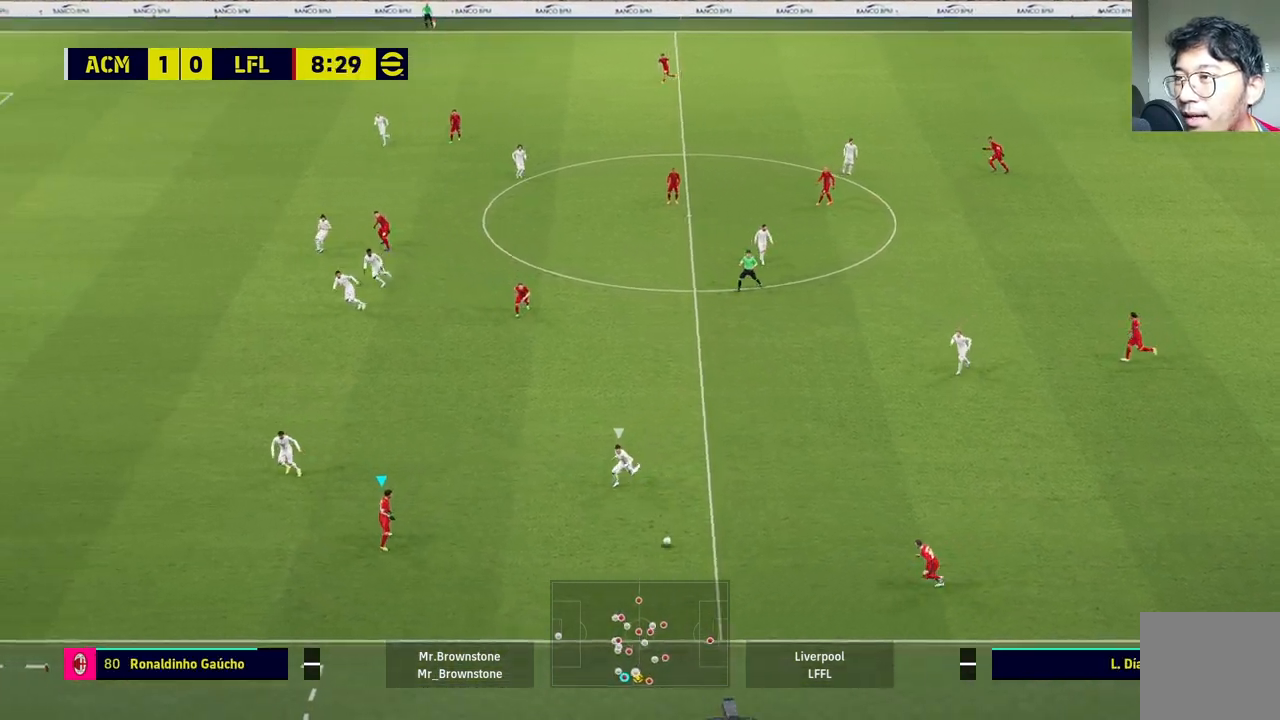
{"buttons": ["CROSS"], "left_stick": "up", "right_stick": "center", "events": [[167, "CROSS", "down"]]}
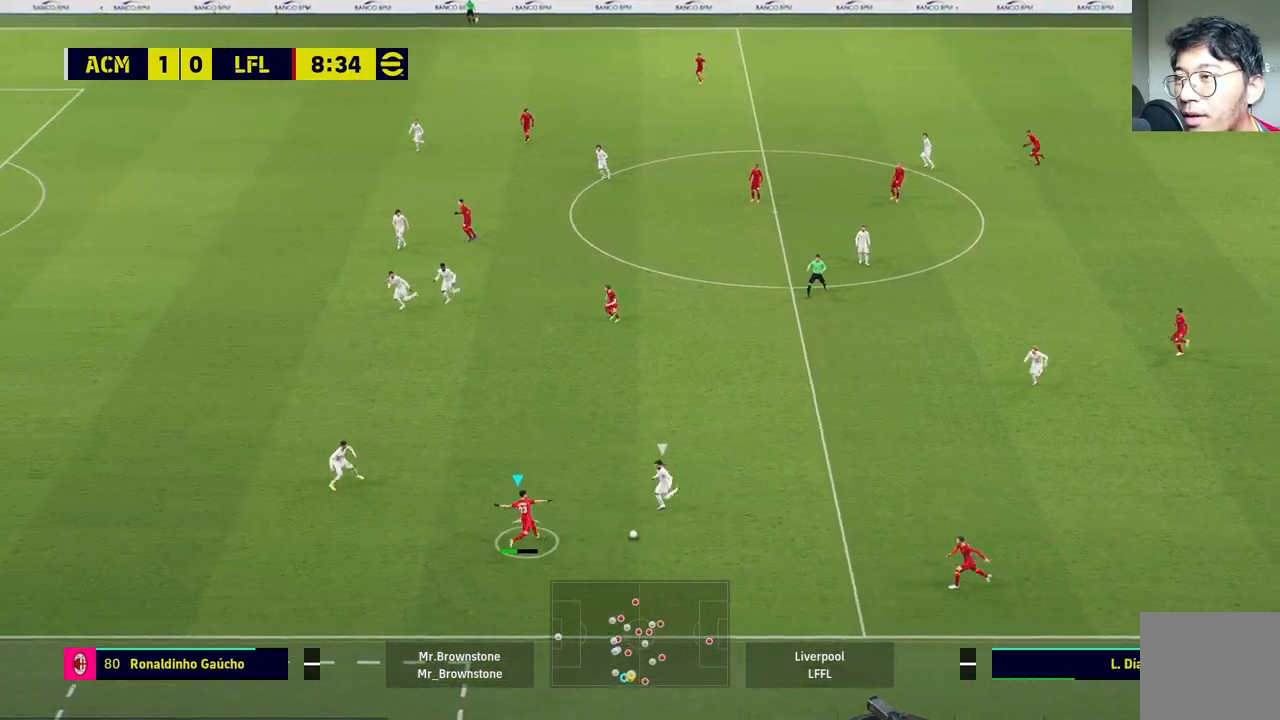
{"buttons": [], "left_stick": "down", "right_stick": "center", "events": [[200, "left_stick", "center"], [333, "CROSS", "up"], [450, "left_stick", "down"]]}
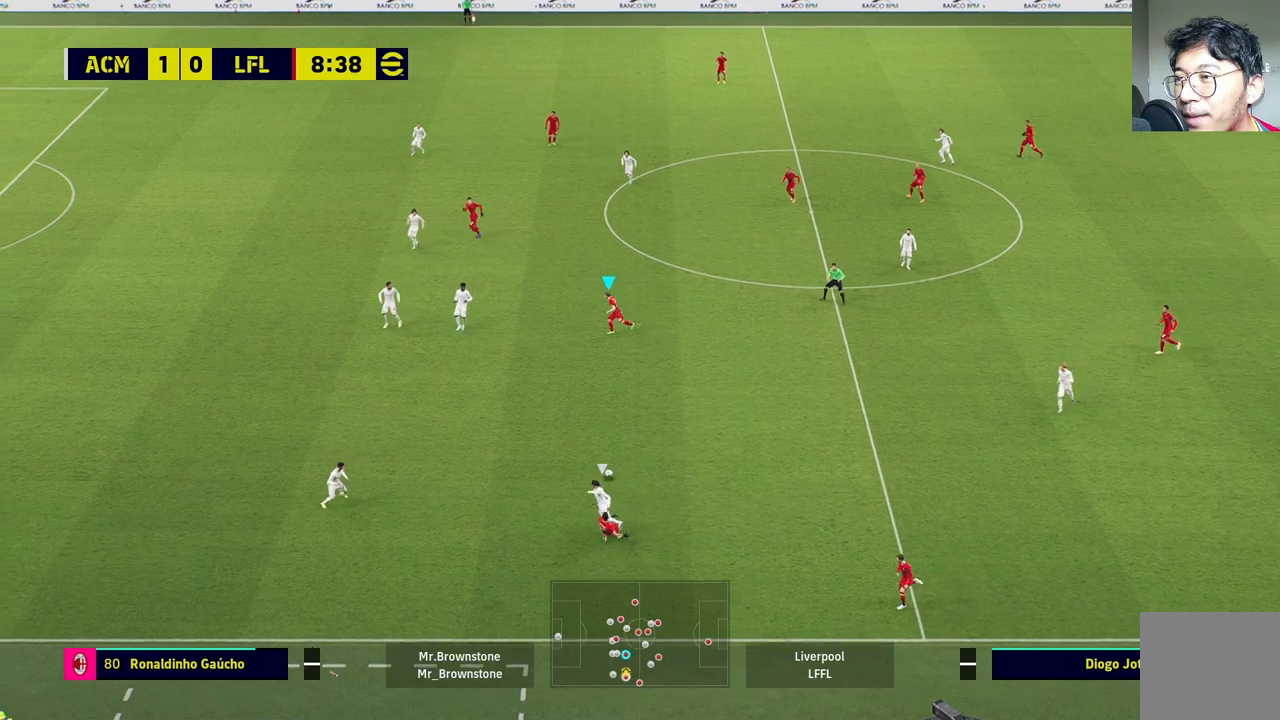
{"buttons": [], "left_stick": "down", "right_stick": "center", "events": []}
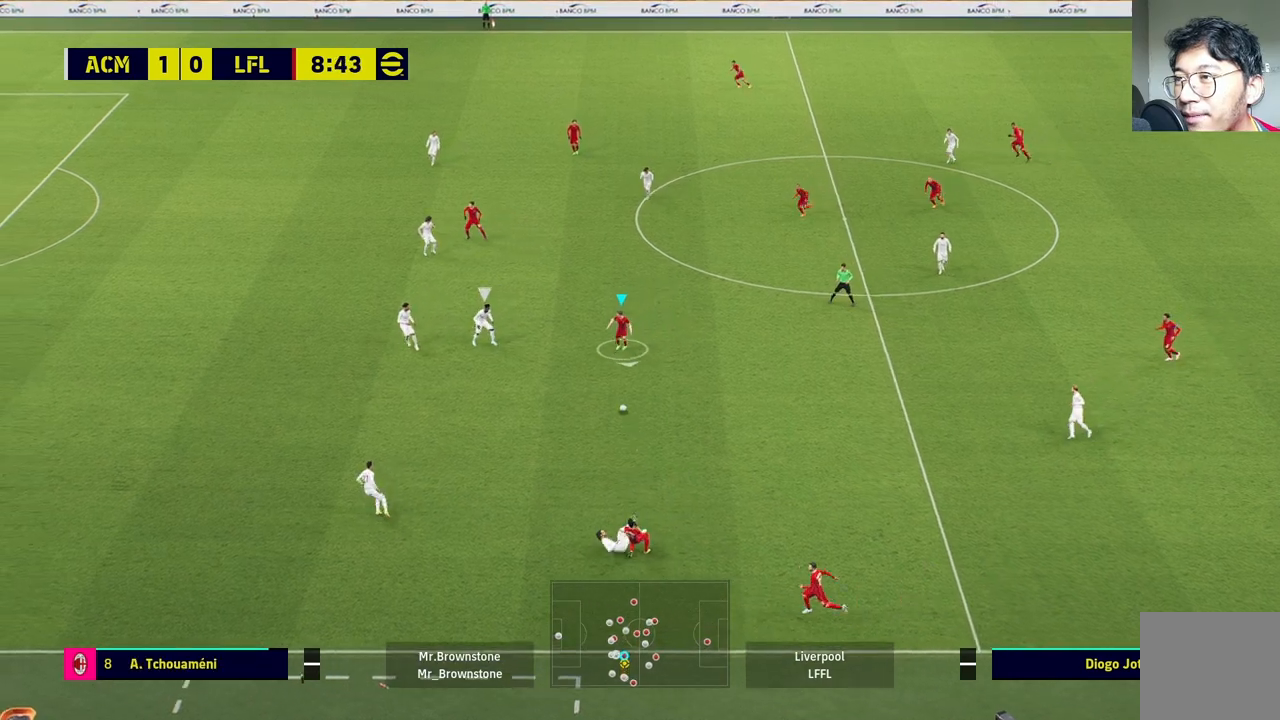
{"buttons": ["R1"], "left_stick": "down", "right_stick": "center", "events": [[400, "R1", "down"]]}
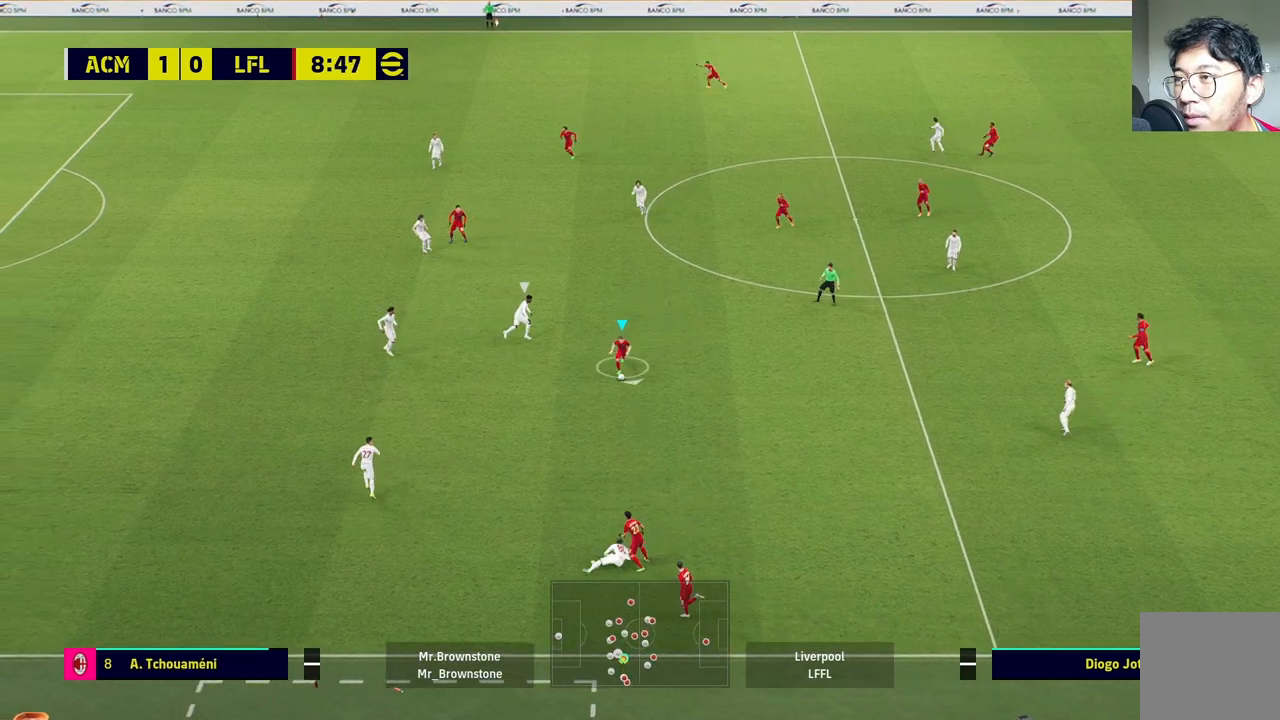
{"buttons": ["R1"], "left_stick": "down-left", "right_stick": "center", "events": [[267, "left_stick", "down-left"]]}
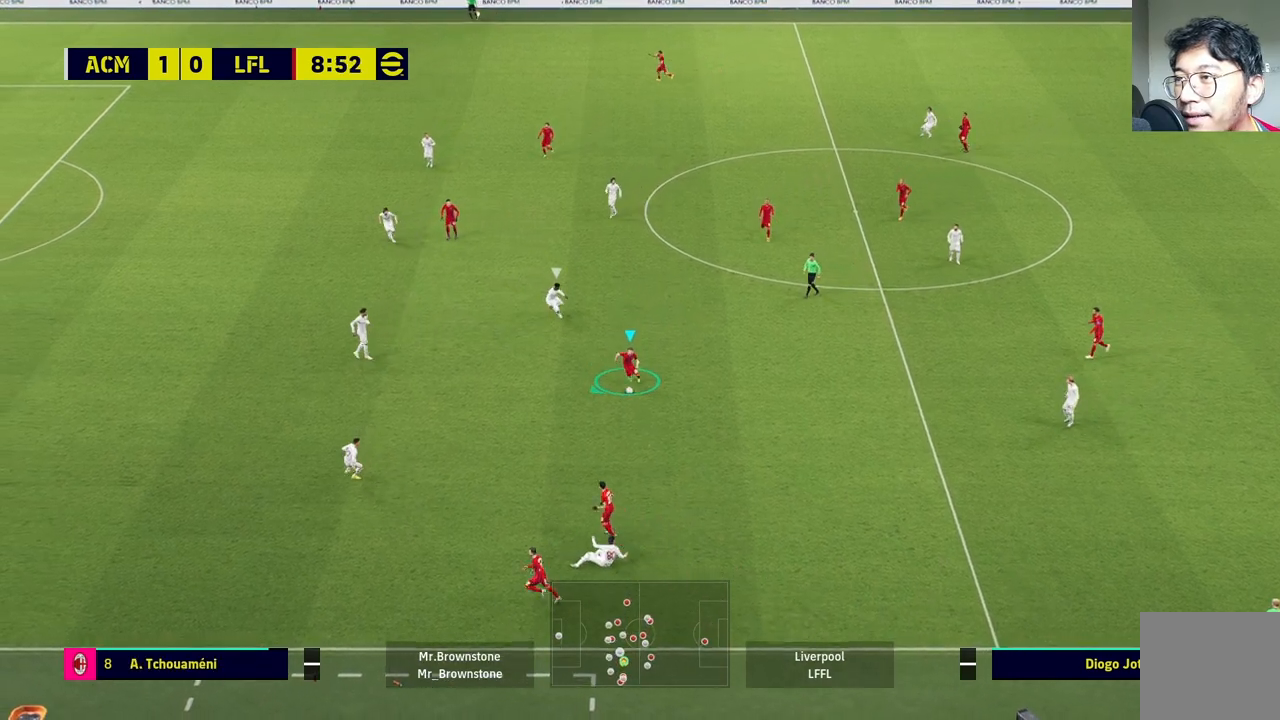
{"buttons": [], "left_stick": "down-left", "right_stick": "center", "events": [[183, "R1", "up"]]}
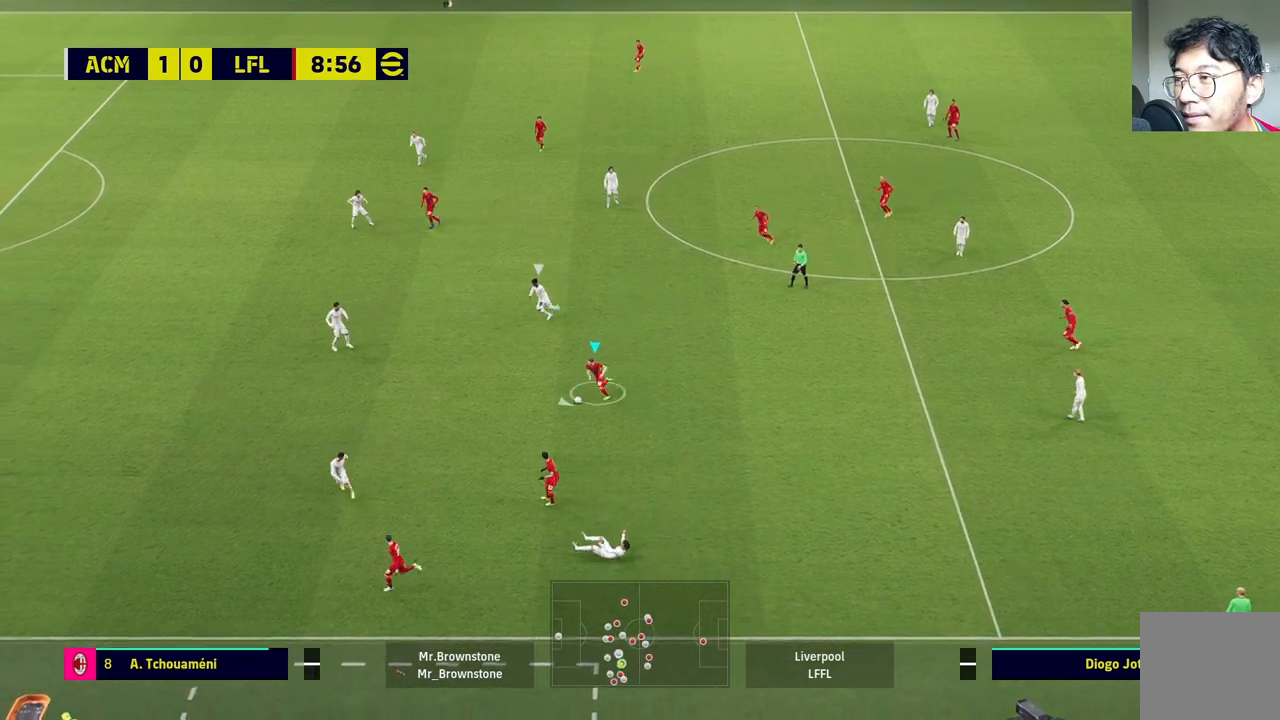
{"buttons": [], "left_stick": "left", "right_stick": "center", "events": [[50, "TRIANGLE", "down"], [100, "left_stick", "left"], [300, "TRIANGLE", "up"]]}
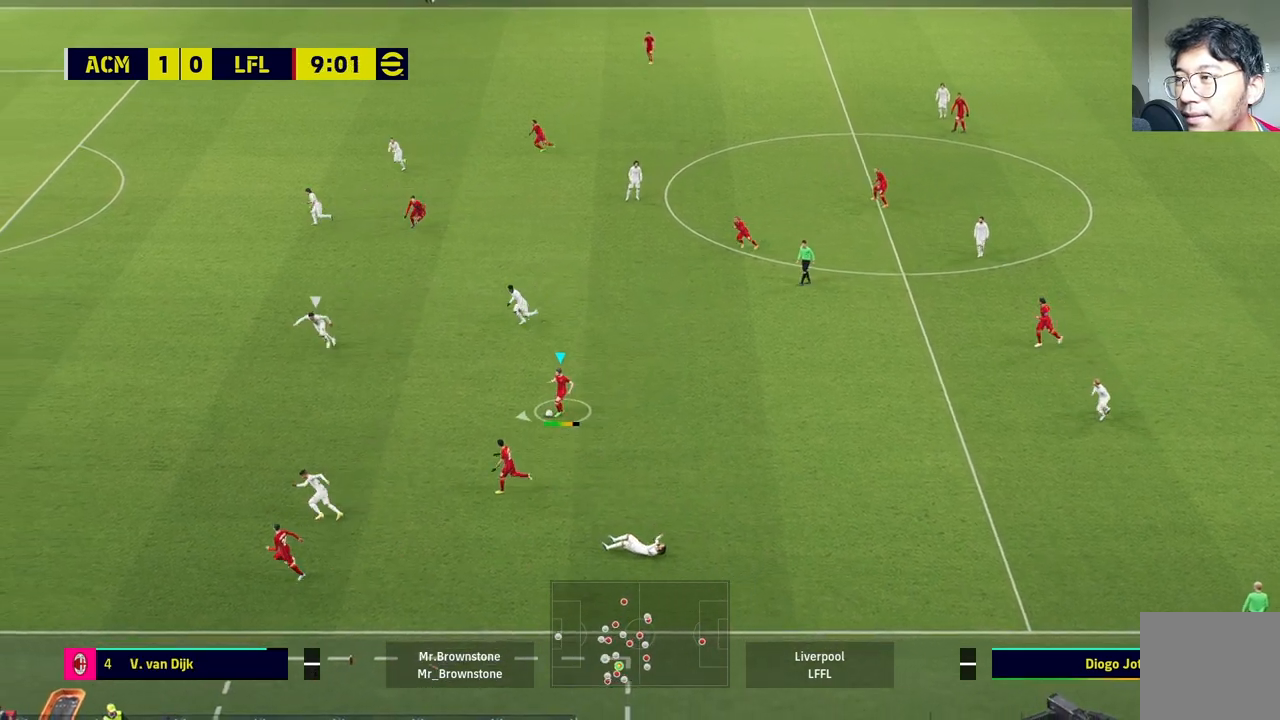
{"buttons": [], "left_stick": "left", "right_stick": "center", "events": []}
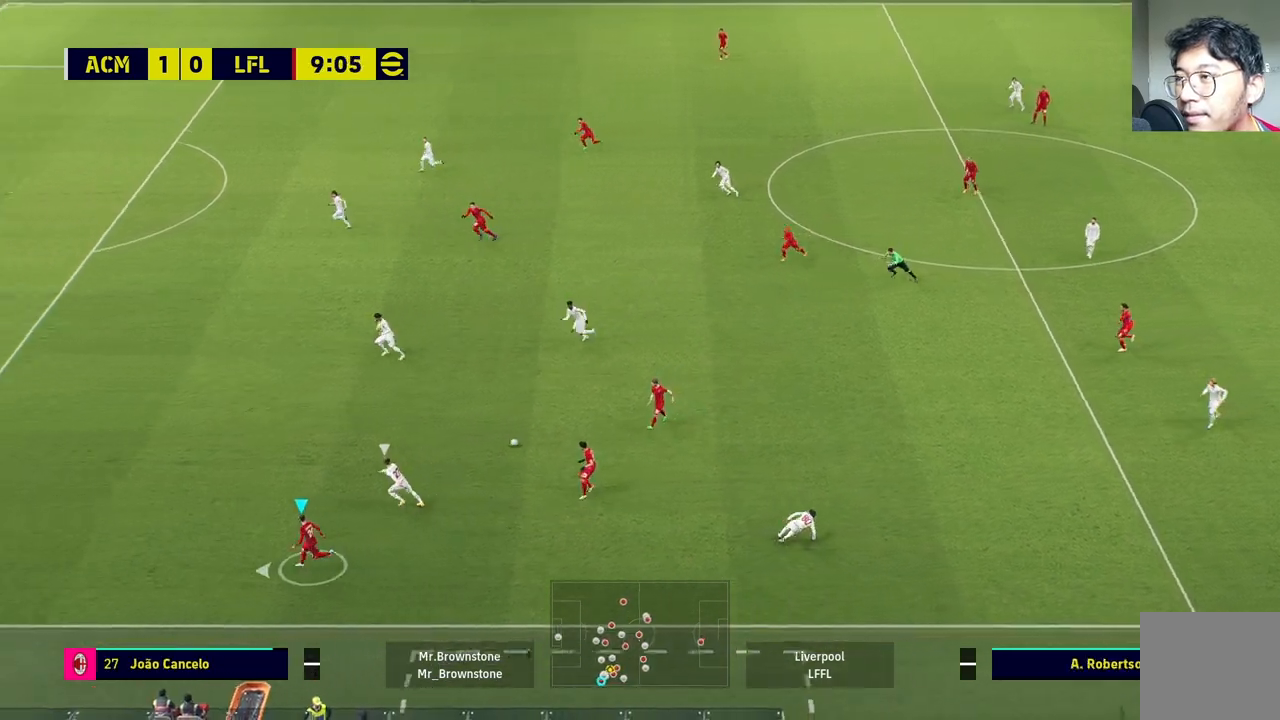
{"buttons": ["R1"], "left_stick": "left", "right_stick": "center", "events": [[500, "R1", "down"]]}
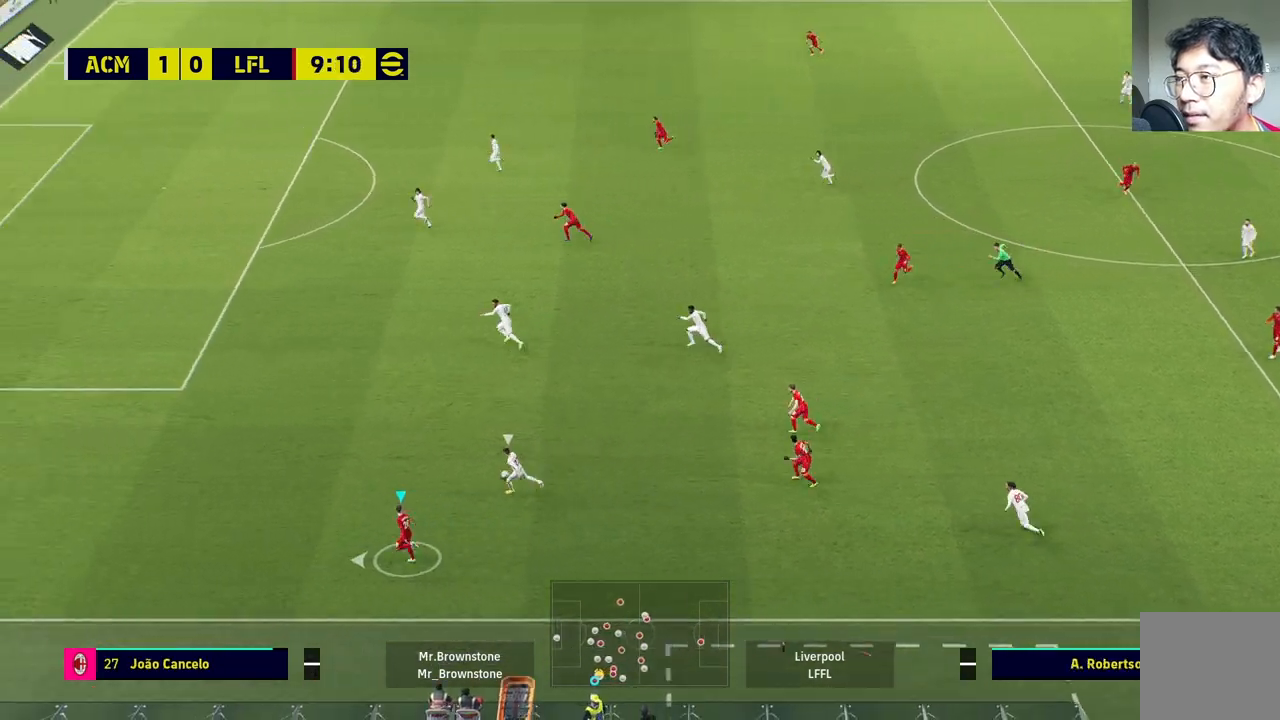
{"buttons": ["R1"], "left_stick": "left", "right_stick": "center", "events": []}
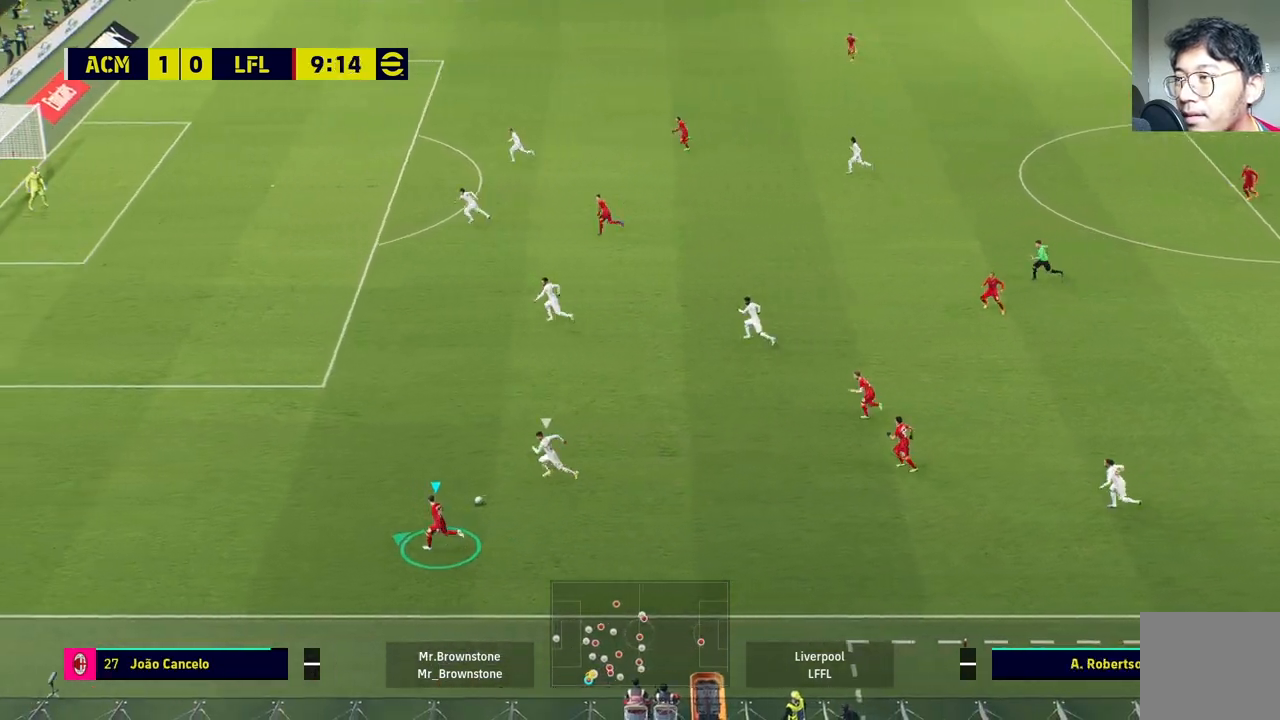
{"buttons": ["R1"], "left_stick": "left", "right_stick": "center", "events": []}
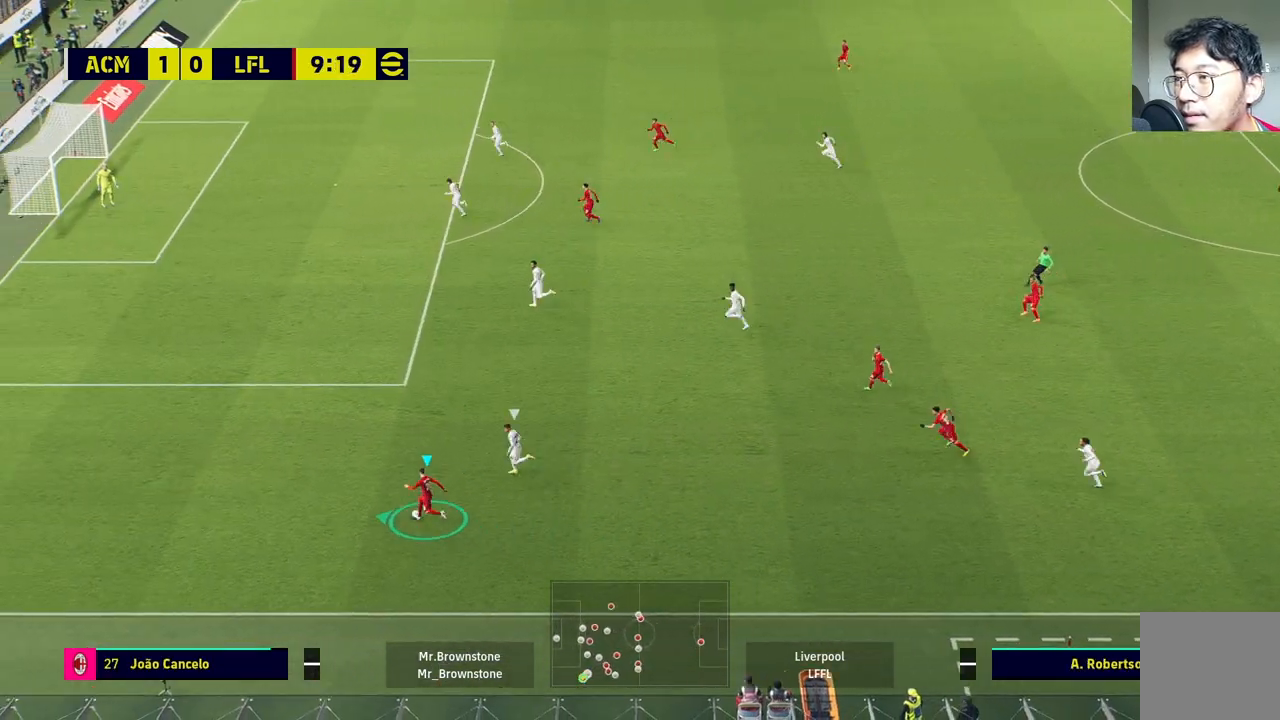
{"buttons": ["R1"], "left_stick": "left", "right_stick": "center", "events": []}
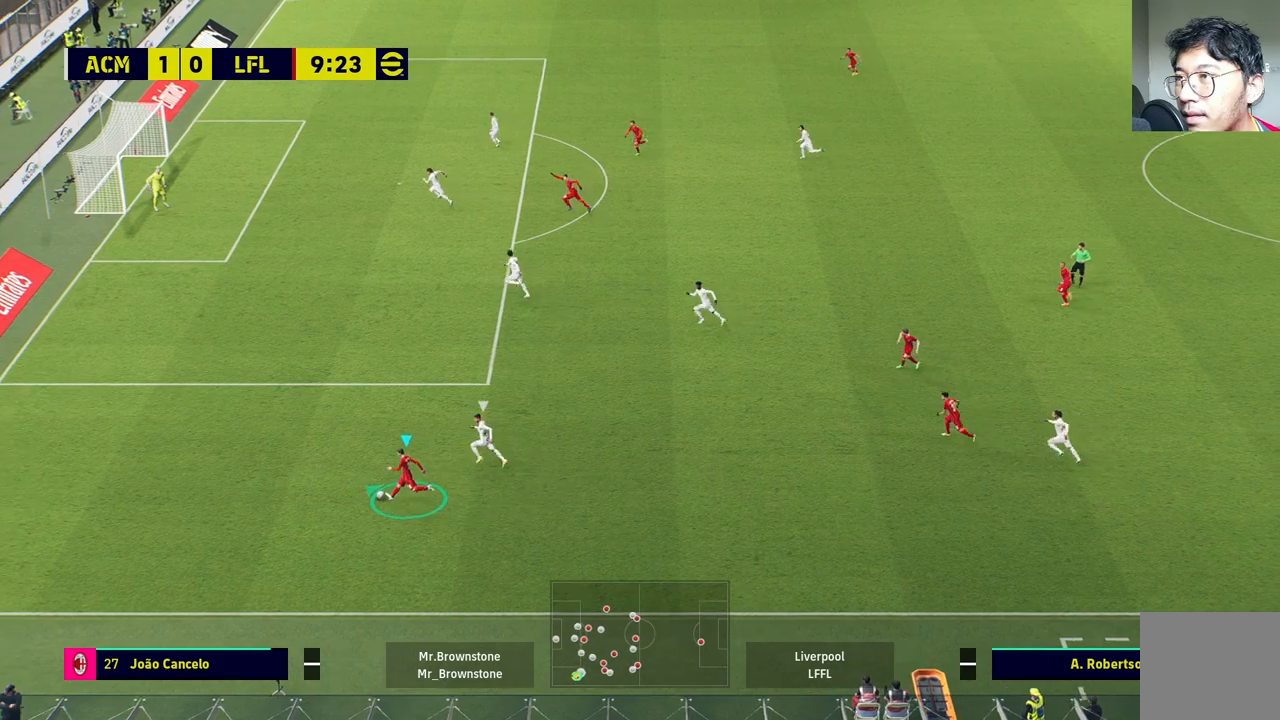
{"buttons": ["R1"], "left_stick": "left", "right_stick": "center", "events": []}
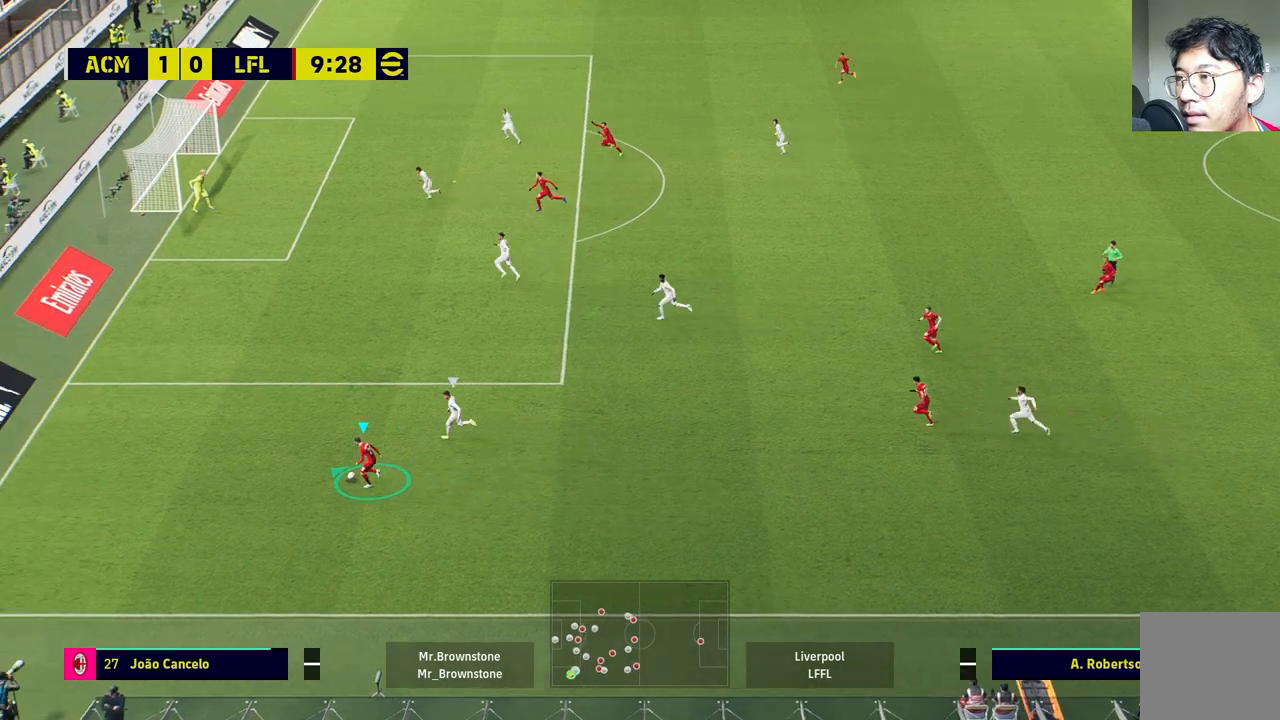
{"buttons": [], "left_stick": "up", "right_stick": "center", "events": [[50, "R1", "up"], [100, "left_stick", "up"], [117, "CIRCLE", "down"], [267, "CIRCLE", "up"]]}
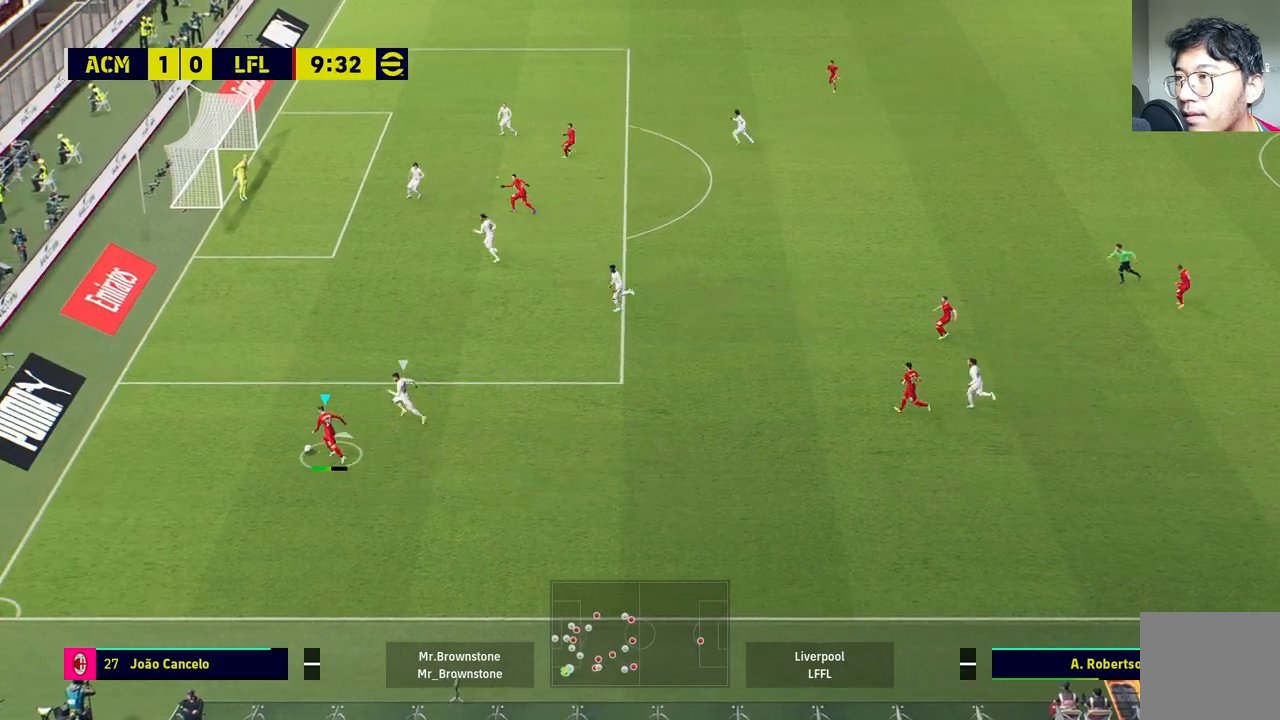
{"buttons": [], "left_stick": "left", "right_stick": "center", "events": [[233, "left_stick", "center"], [483, "left_stick", "left"]]}
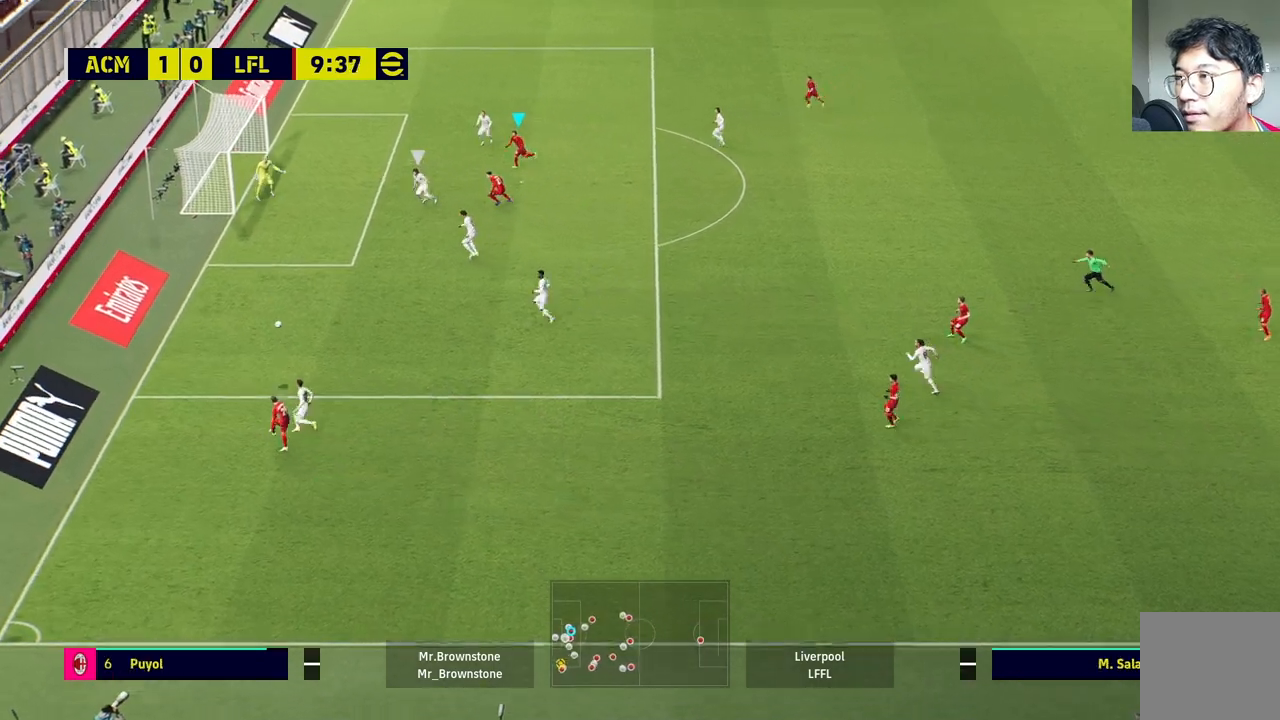
{"buttons": ["SQUARE", "R1"], "left_stick": "left", "right_stick": "center", "events": [[50, "R1", "down"], [450, "SQUARE", "down"]]}